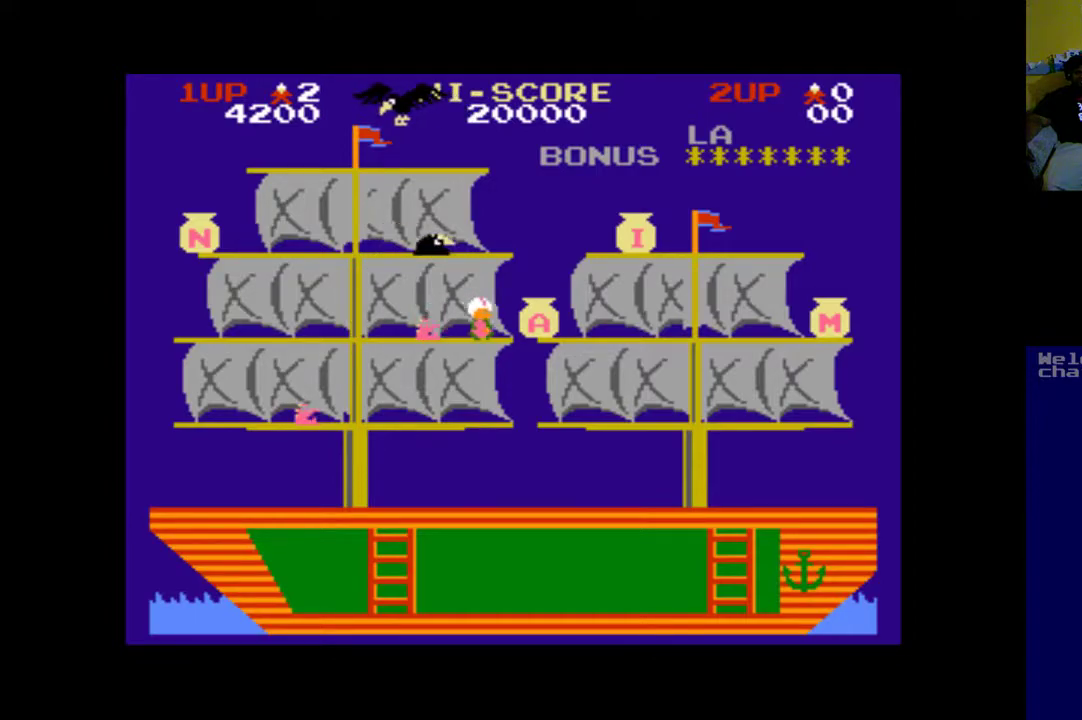
Gameplay with a controller (Xbox layout); each line is a JSON object with the inputs held at the frame after it. "events" lists button and stick changes between this image and that frame as [ms after this image, input, new state], when the widget could be followed in between.
{"buttons": ["DPAD_RIGHT"], "left_stick": "center", "right_stick": "center", "events": [[233, "A", "down"], [333, "A", "up"]]}
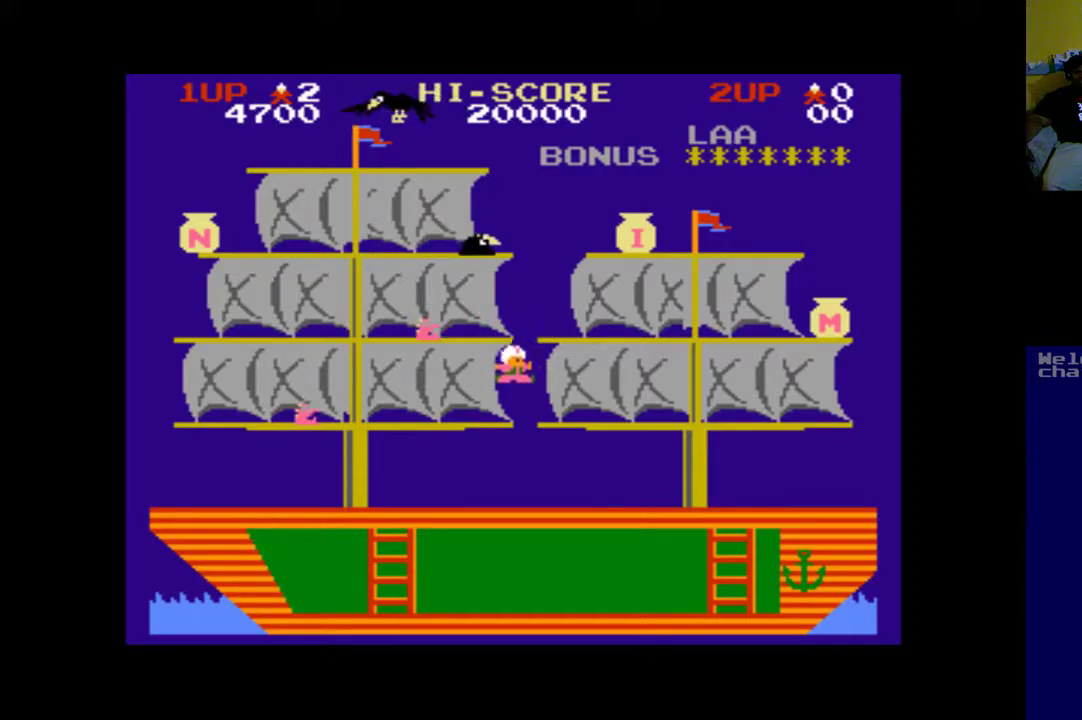
{"buttons": ["DPAD_RIGHT"], "left_stick": "center", "right_stick": "center", "events": []}
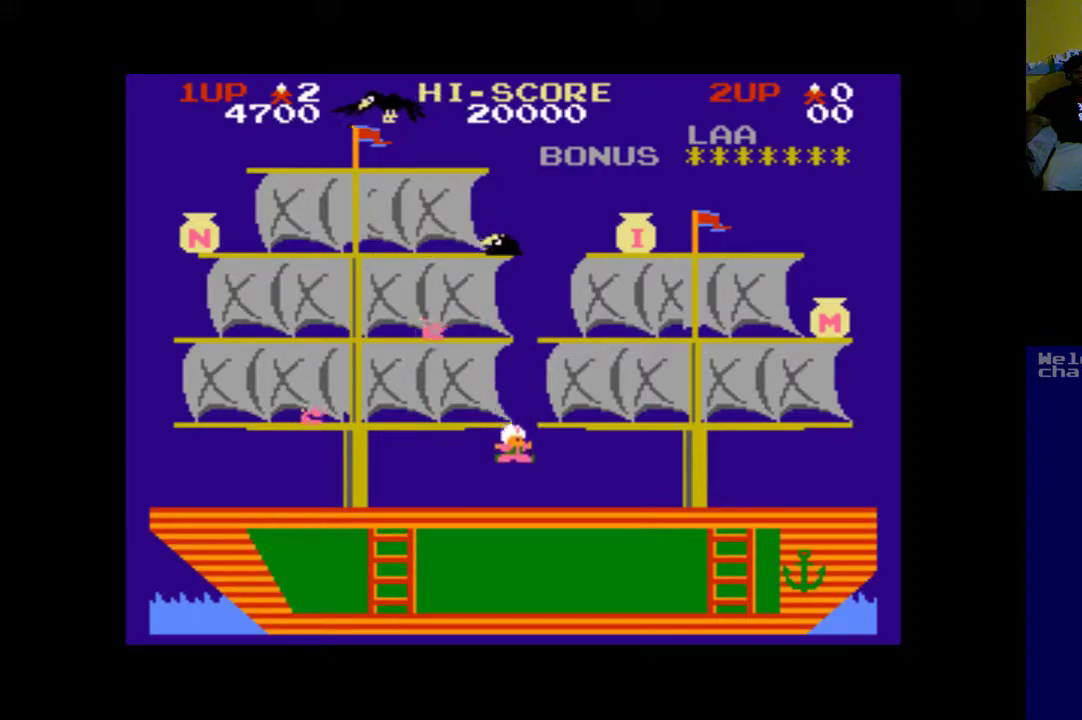
{"buttons": ["DPAD_RIGHT"], "left_stick": "center", "right_stick": "center", "events": []}
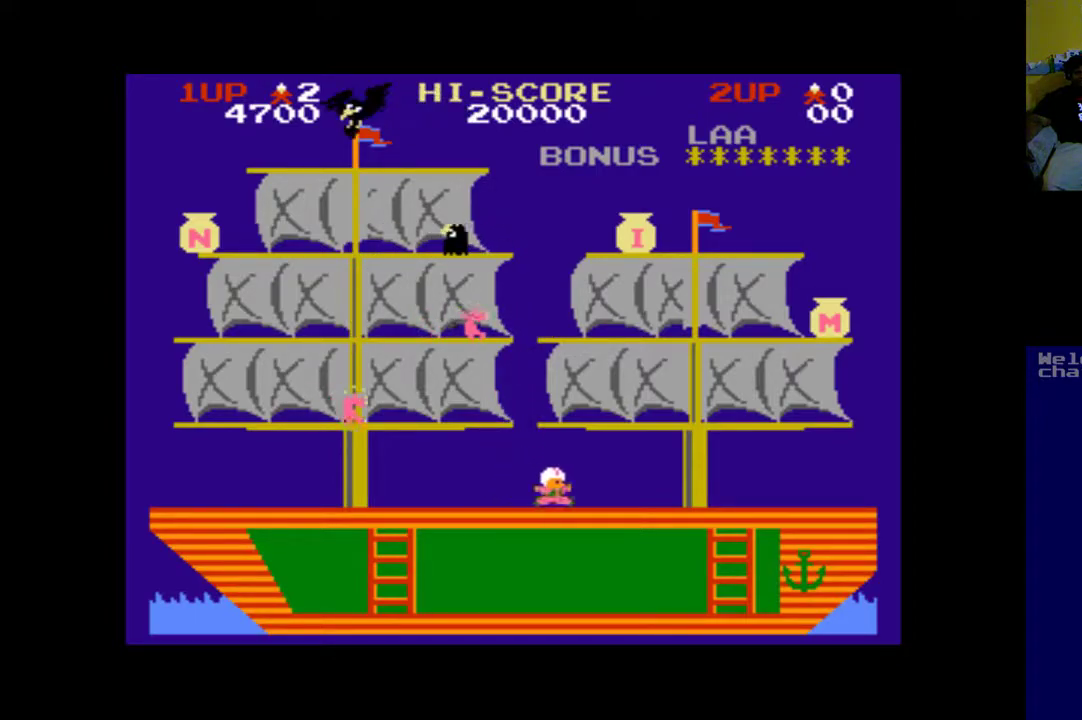
{"buttons": ["A", "DPAD_RIGHT"], "left_stick": "center", "right_stick": "center", "events": [[367, "A", "down"]]}
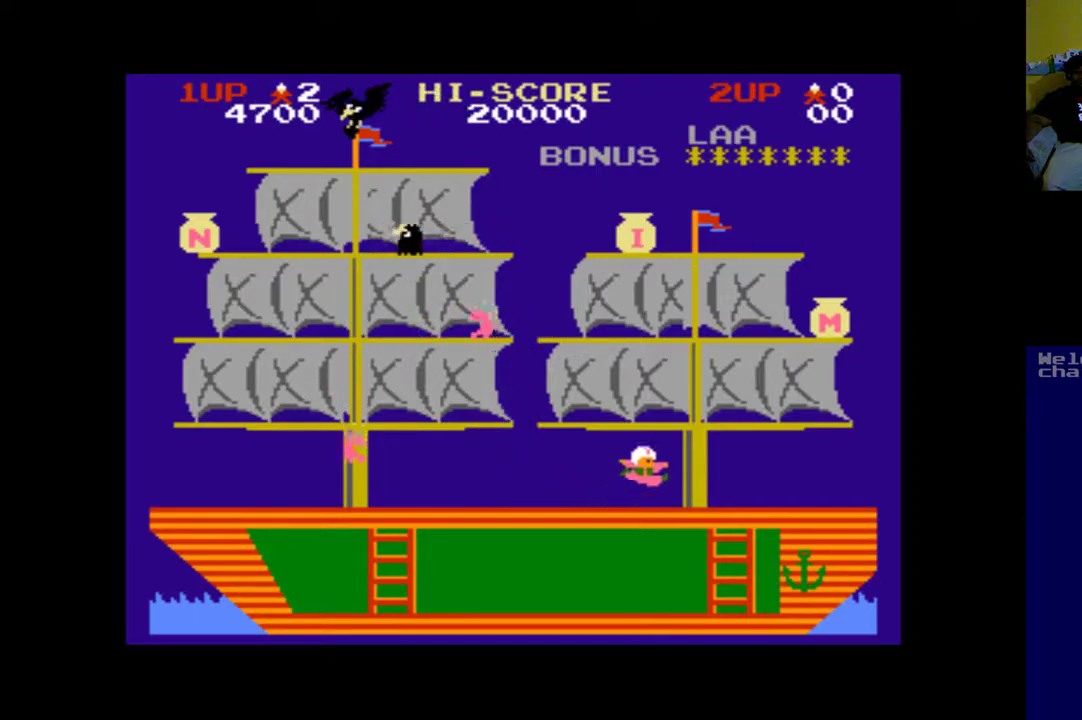
{"buttons": ["DPAD_UP"], "left_stick": "center", "right_stick": "center", "events": [[233, "DPAD_UP", "down"], [267, "A", "up"], [267, "DPAD_RIGHT", "up"]]}
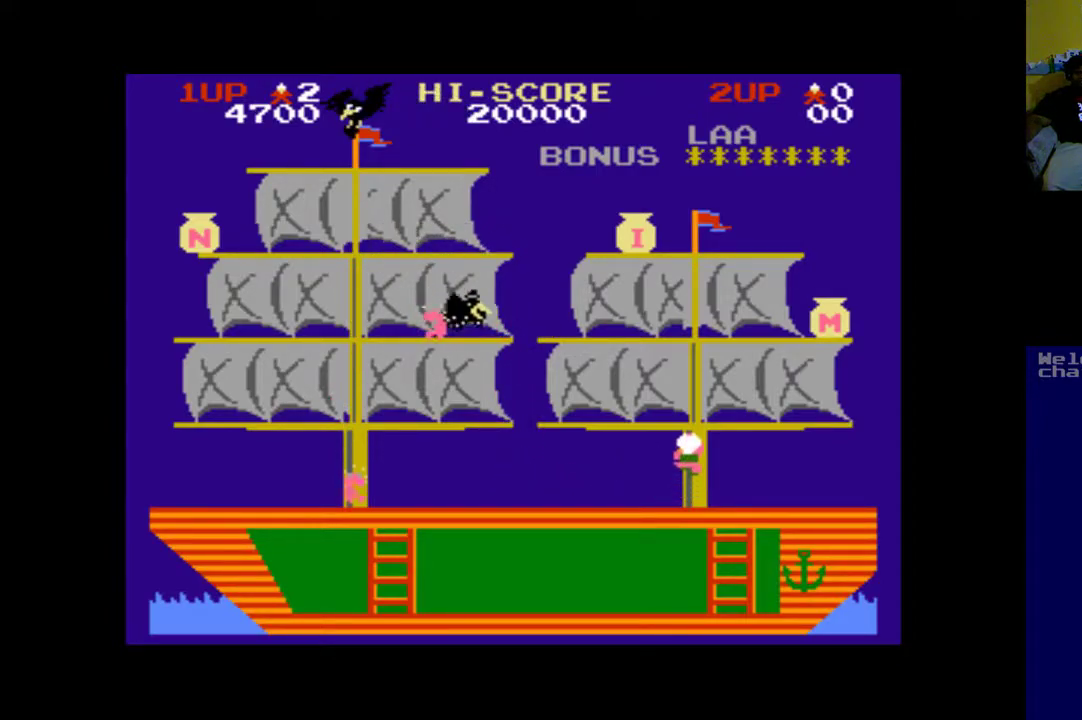
{"buttons": ["DPAD_UP", "DPAD_RIGHT"], "left_stick": "center", "right_stick": "center", "events": [[467, "DPAD_RIGHT", "down"]]}
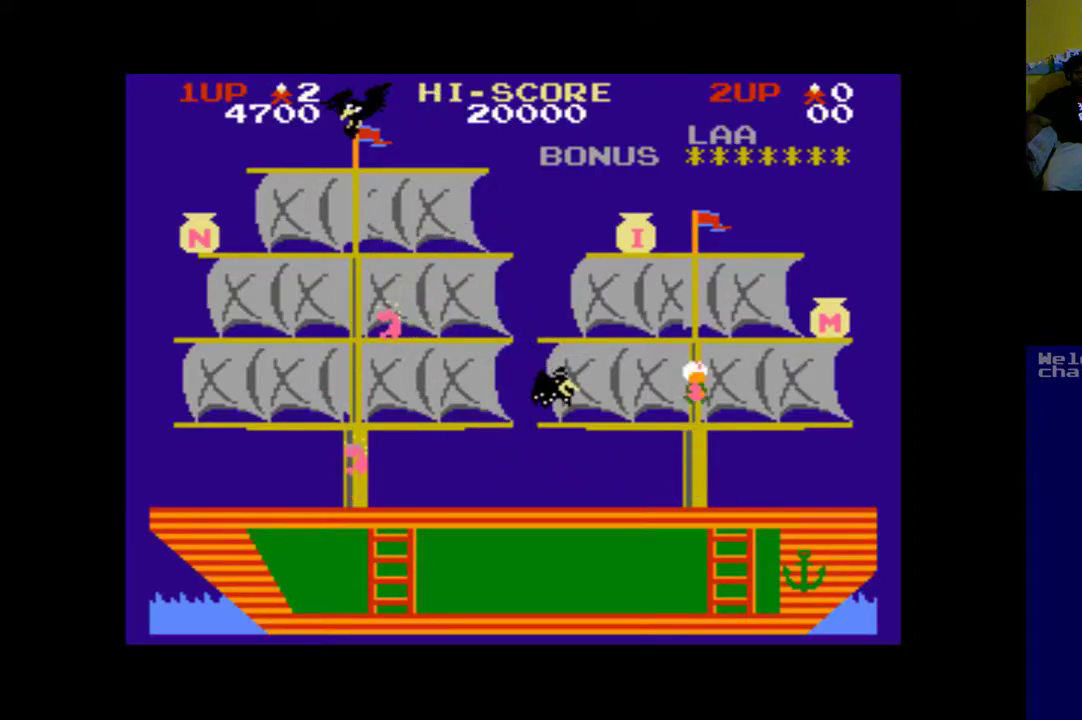
{"buttons": ["DPAD_UP", "DPAD_RIGHT"], "left_stick": "center", "right_stick": "center", "events": [[33, "DPAD_UP", "up"], [500, "DPAD_UP", "down"]]}
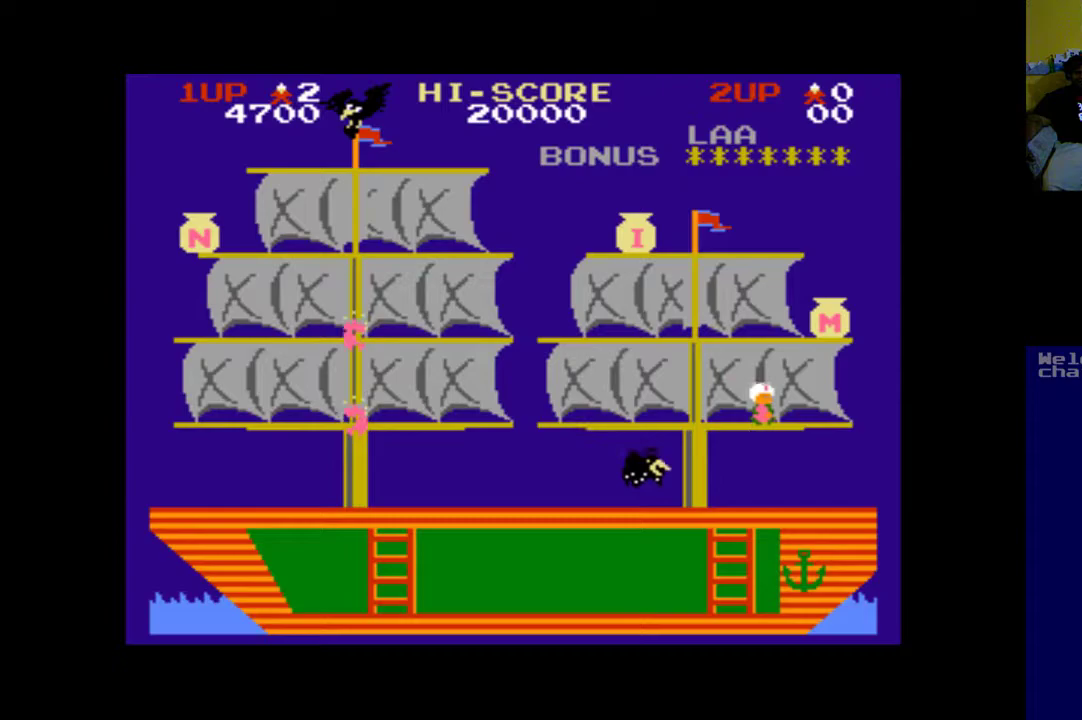
{"buttons": ["DPAD_UP"], "left_stick": "center", "right_stick": "center", "events": [[33, "DPAD_RIGHT", "up"], [67, "DPAD_LEFT", "down"], [67, "DPAD_UP", "up"], [400, "DPAD_UP", "down"], [500, "DPAD_LEFT", "up"]]}
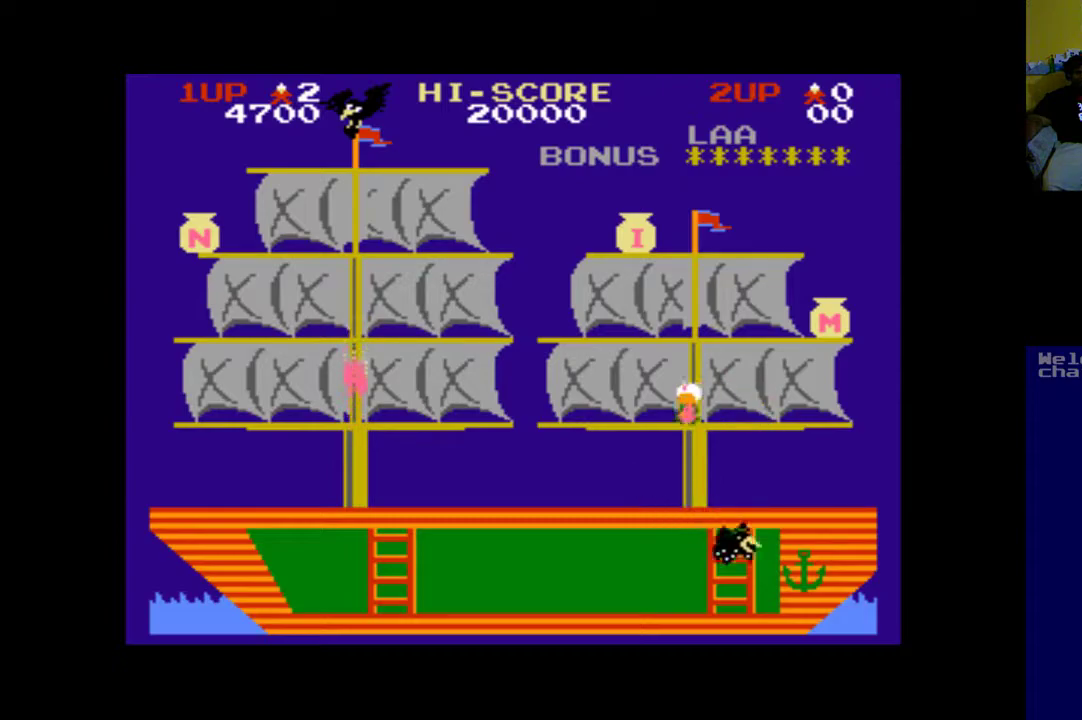
{"buttons": ["DPAD_UP"], "left_stick": "center", "right_stick": "center", "events": []}
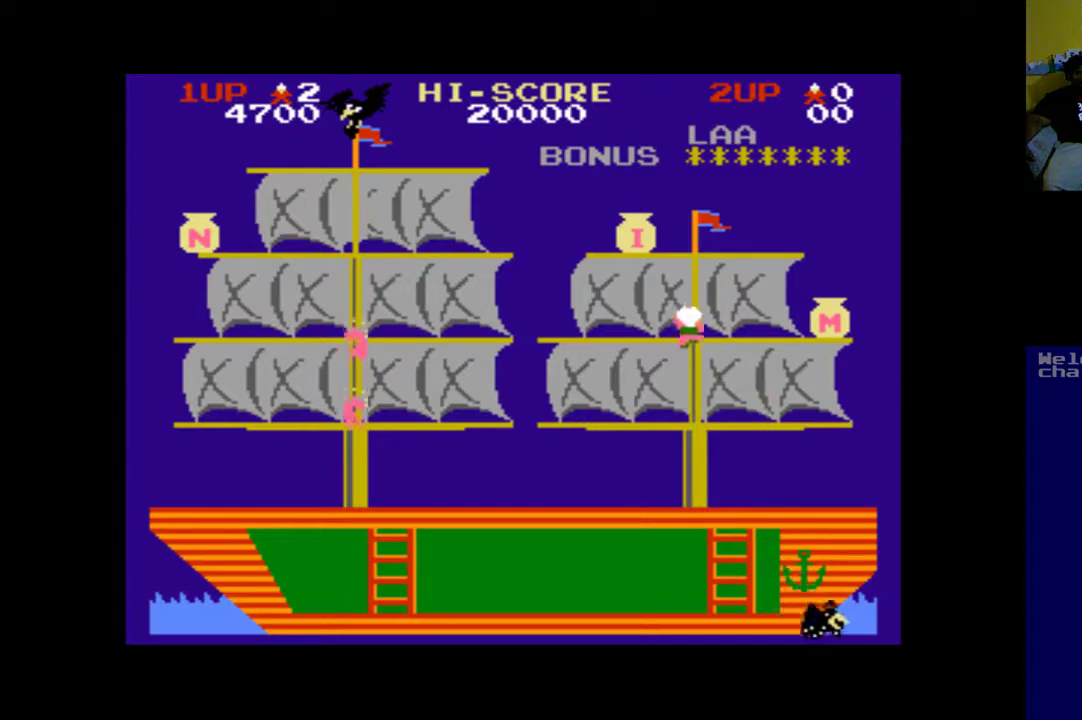
{"buttons": ["DPAD_RIGHT"], "left_stick": "center", "right_stick": "center", "events": [[67, "DPAD_RIGHT", "down"], [200, "DPAD_UP", "up"]]}
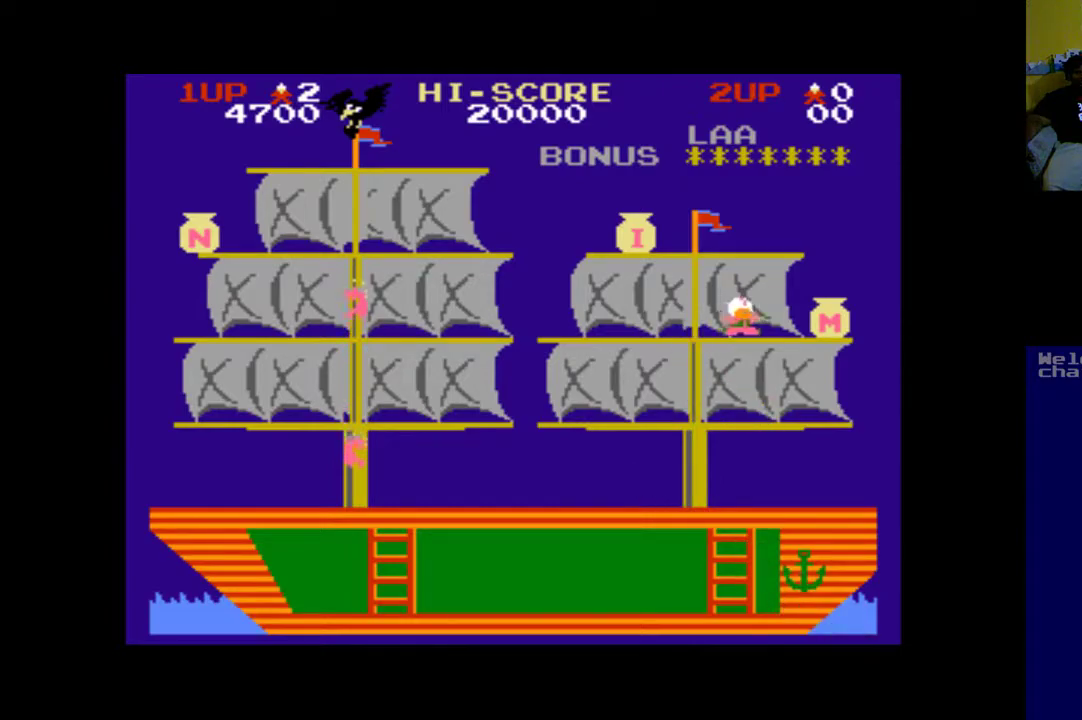
{"buttons": ["DPAD_LEFT"], "left_stick": "center", "right_stick": "center", "events": [[433, "DPAD_RIGHT", "up"], [467, "DPAD_LEFT", "down"]]}
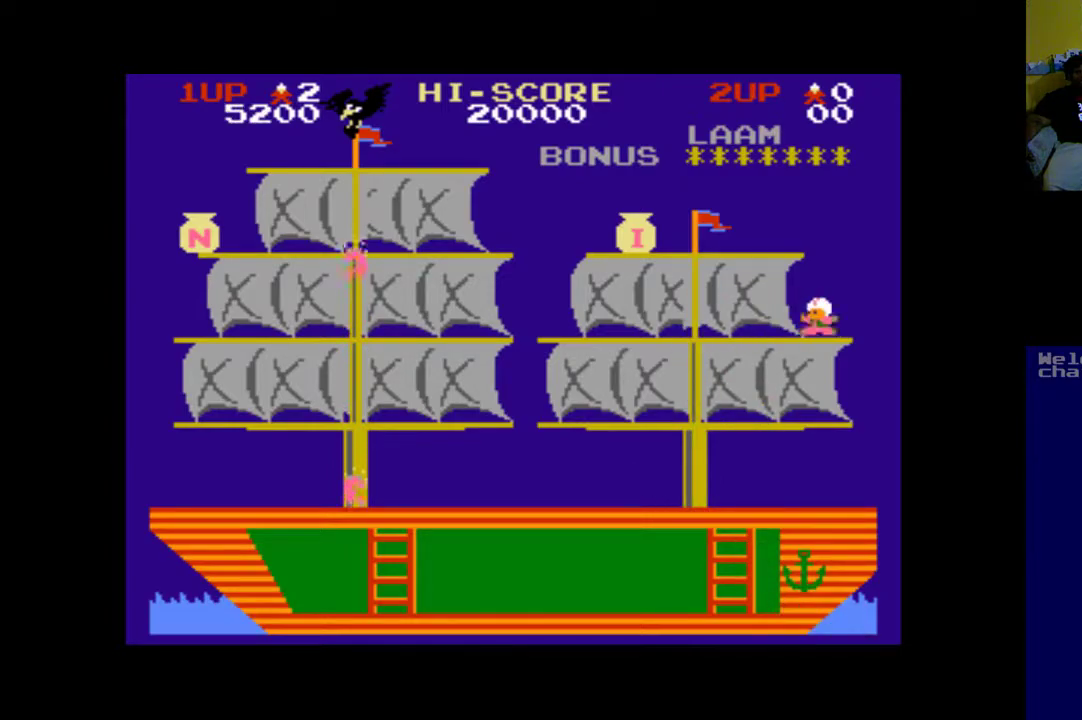
{"buttons": ["DPAD_UP", "DPAD_LEFT"], "left_stick": "center", "right_stick": "center", "events": [[400, "DPAD_UP", "down"]]}
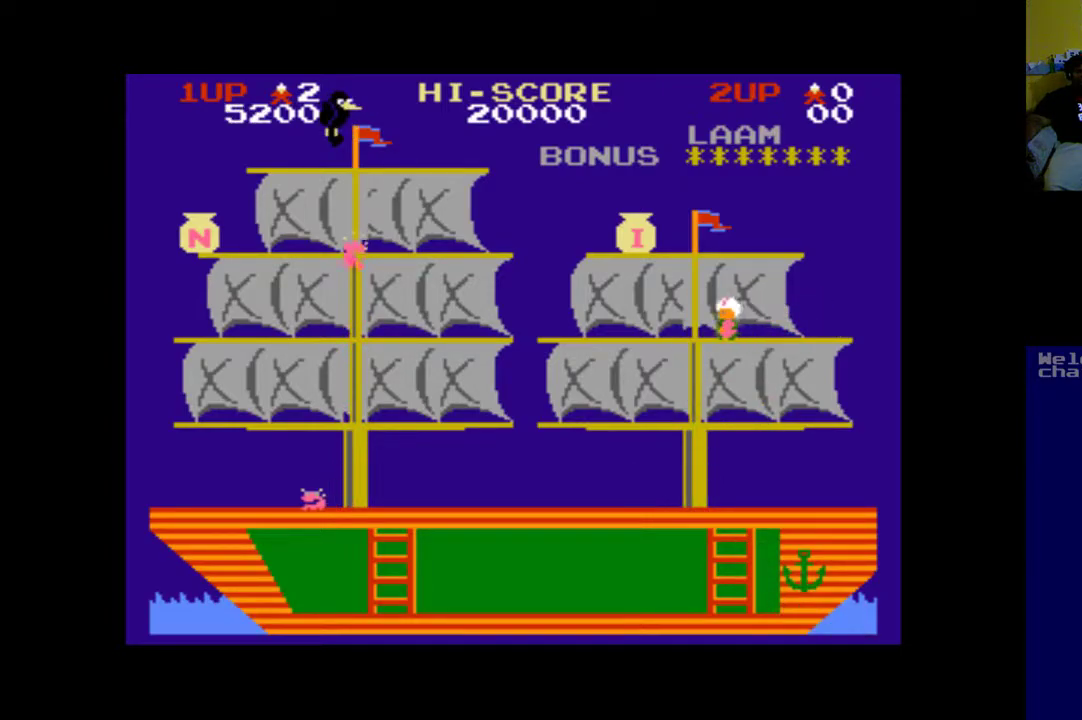
{"buttons": ["DPAD_UP"], "left_stick": "center", "right_stick": "center", "events": [[200, "DPAD_LEFT", "up"]]}
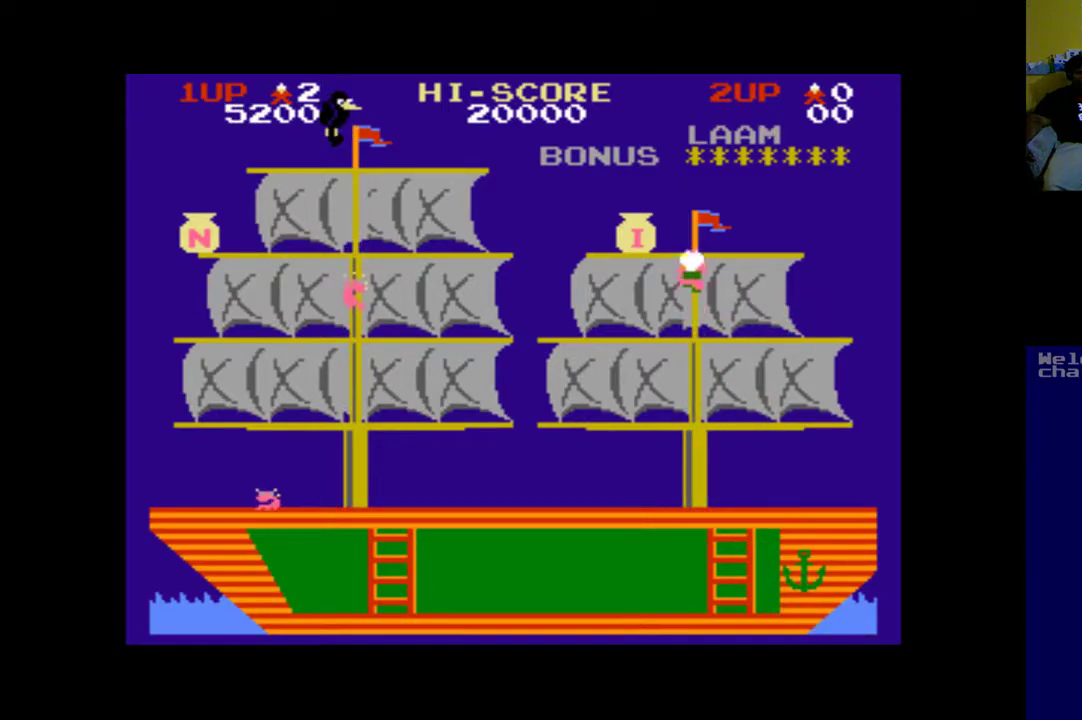
{"buttons": ["DPAD_LEFT"], "left_stick": "center", "right_stick": "center", "events": [[433, "DPAD_LEFT", "down"], [467, "DPAD_UP", "up"]]}
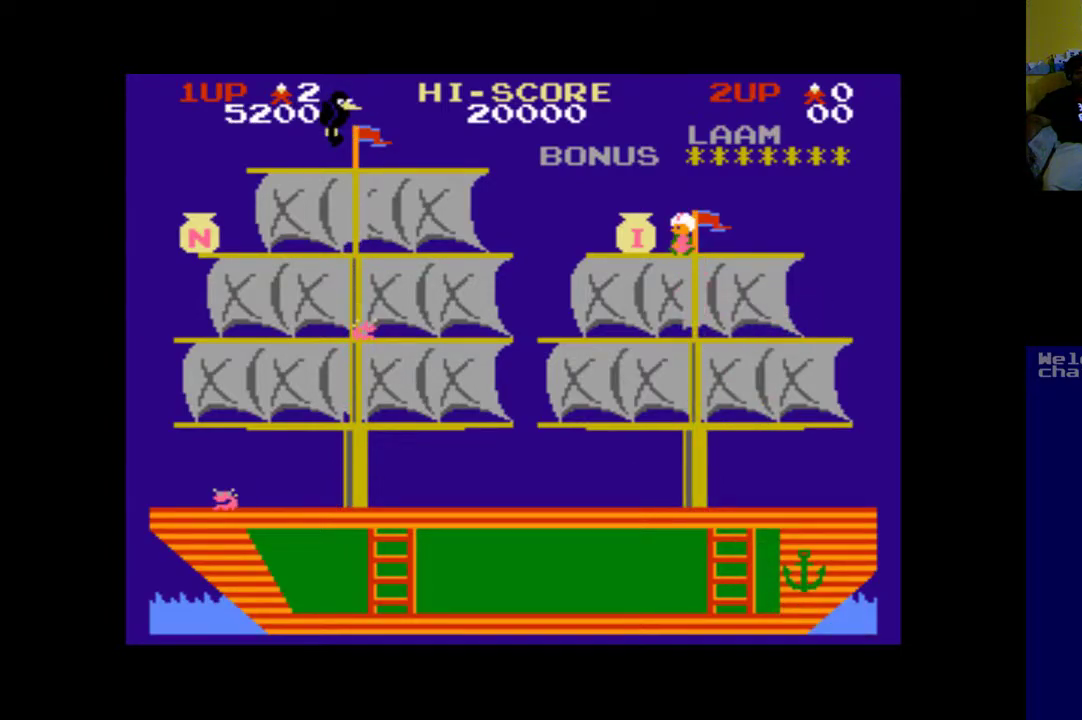
{"buttons": ["A", "DPAD_LEFT"], "left_stick": "center", "right_stick": "center", "events": [[400, "A", "down"]]}
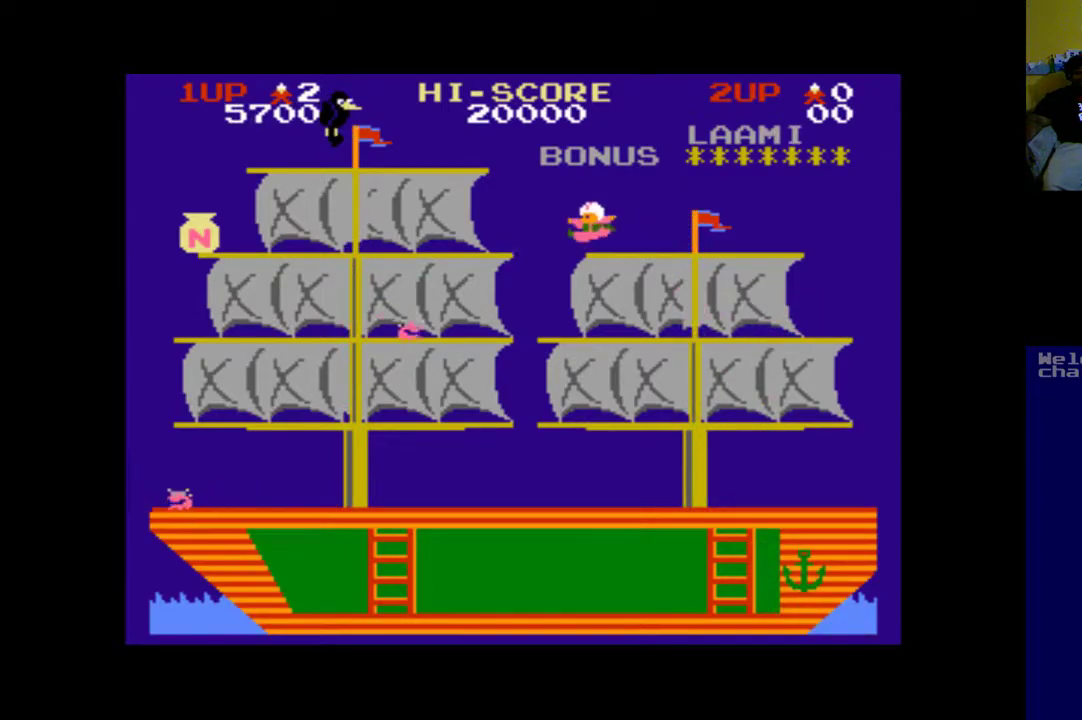
{"buttons": ["A", "DPAD_LEFT"], "left_stick": "center", "right_stick": "center", "events": []}
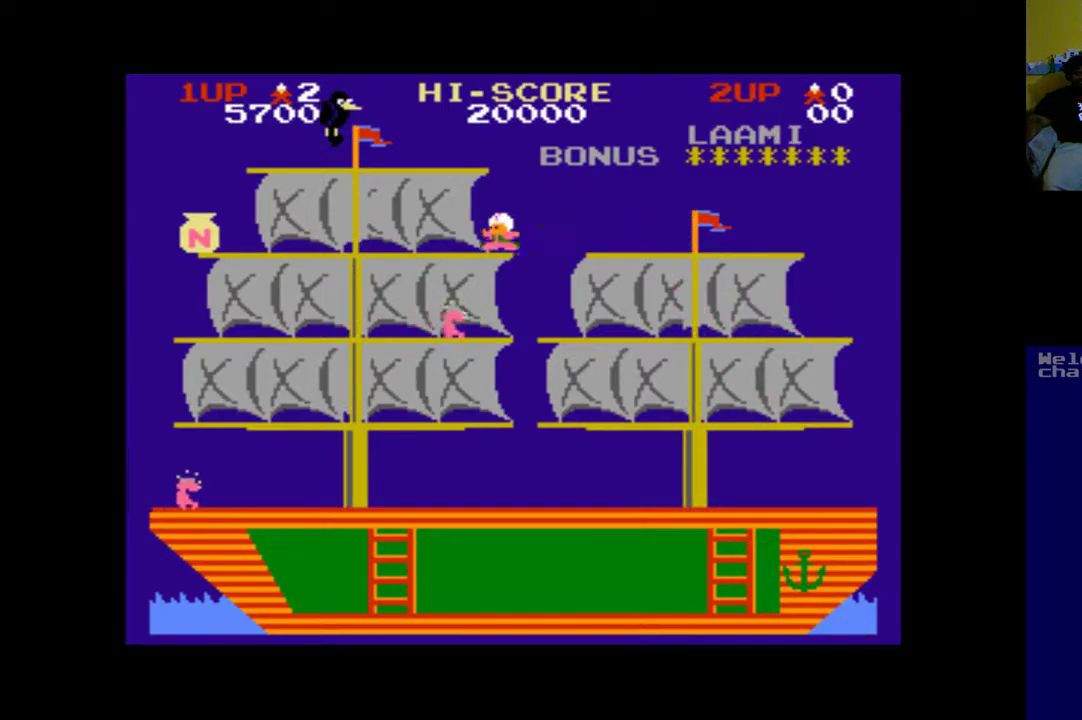
{"buttons": ["DPAD_LEFT"], "left_stick": "center", "right_stick": "center", "events": [[100, "A", "up"]]}
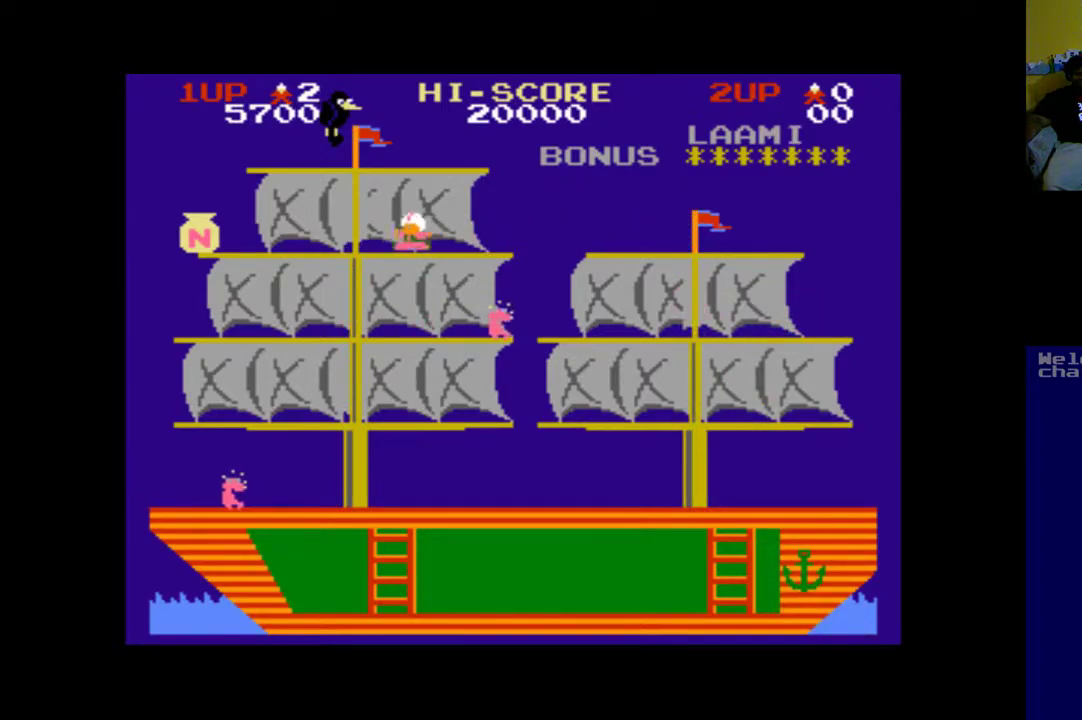
{"buttons": ["DPAD_LEFT"], "left_stick": "center", "right_stick": "center", "events": []}
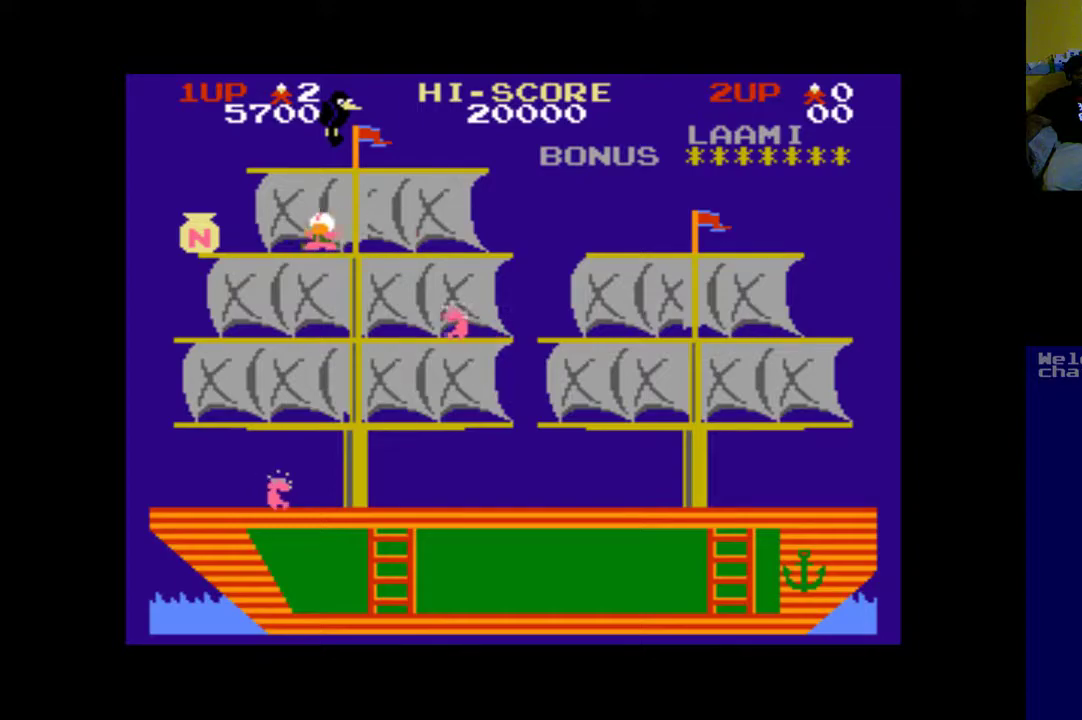
{"buttons": ["DPAD_LEFT"], "left_stick": "center", "right_stick": "center", "events": []}
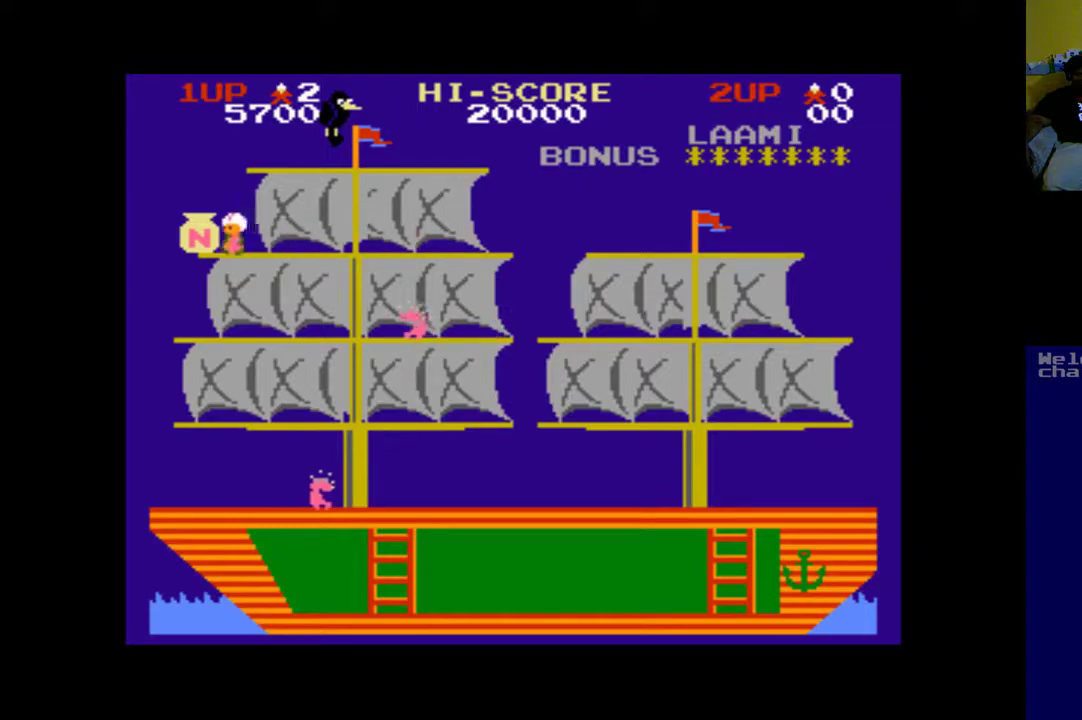
{"buttons": [], "left_stick": "center", "right_stick": "center", "events": [[100, "DPAD_LEFT", "up"]]}
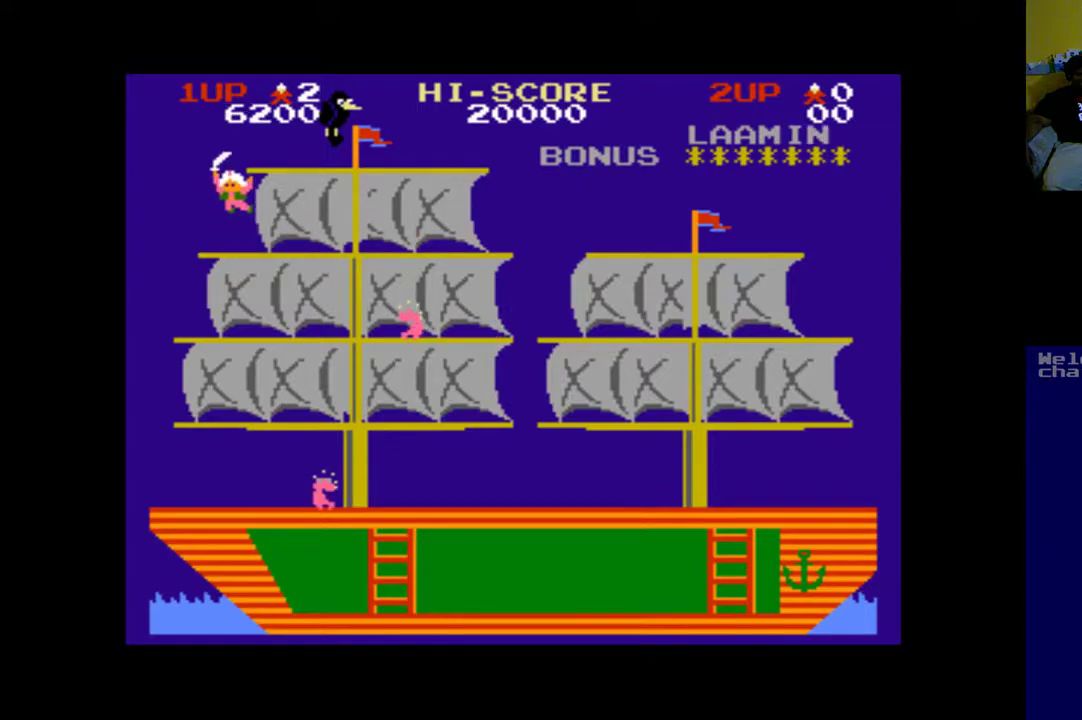
{"buttons": [], "left_stick": "center", "right_stick": "center", "events": []}
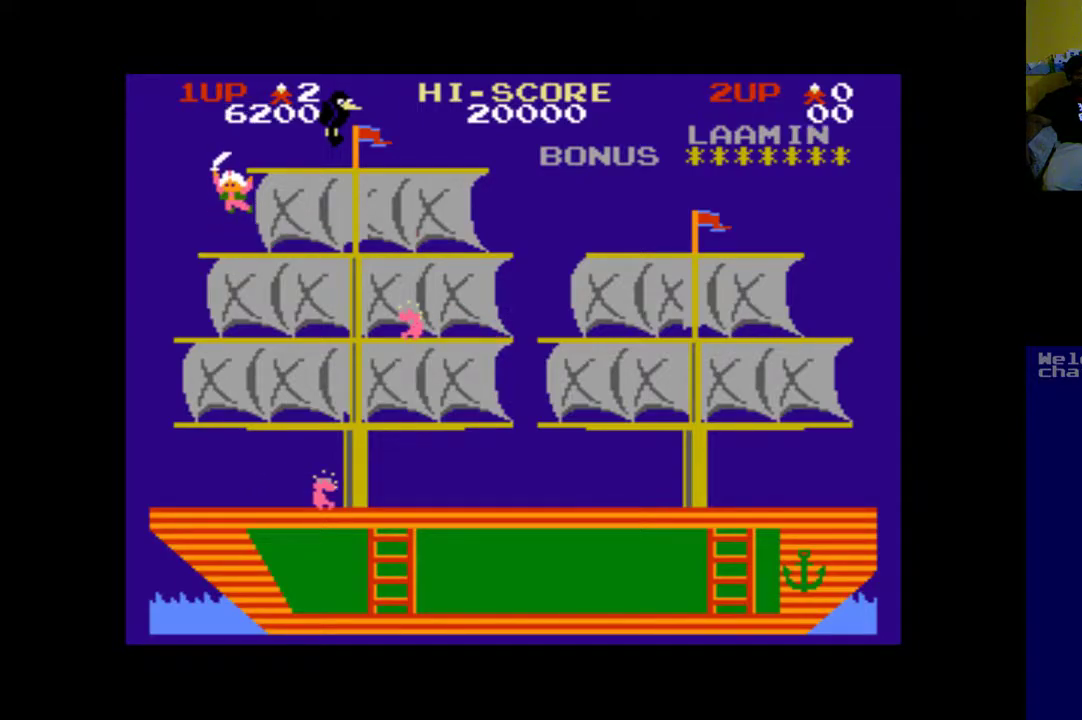
{"buttons": [], "left_stick": "center", "right_stick": "center", "events": []}
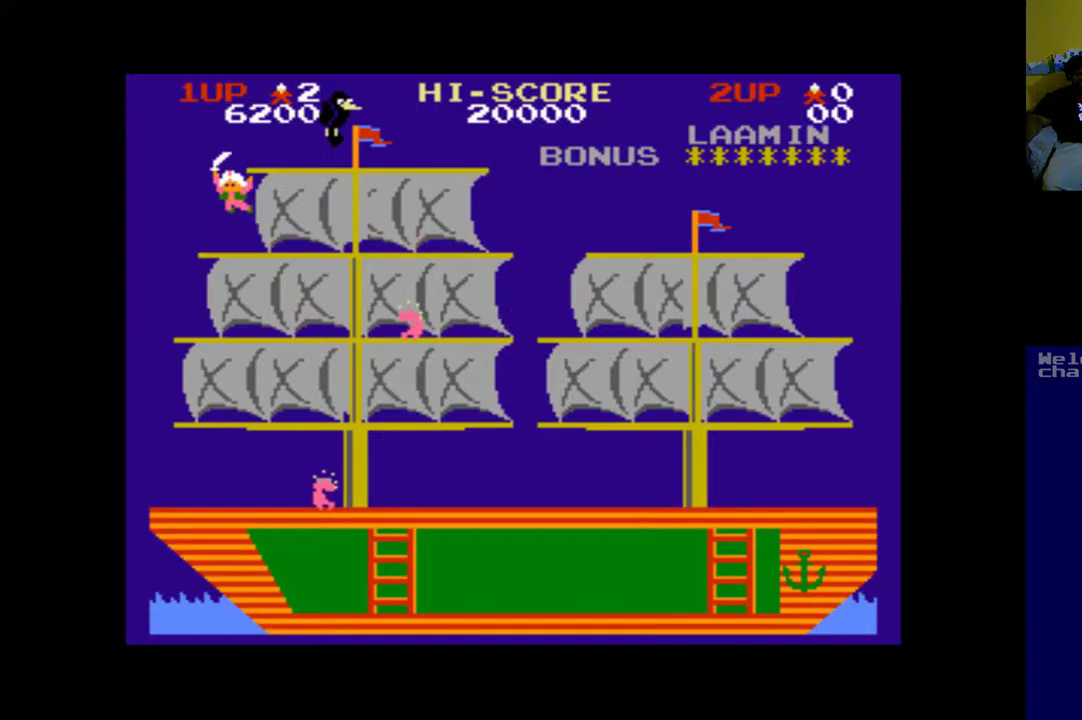
{"buttons": [], "left_stick": "center", "right_stick": "center", "events": []}
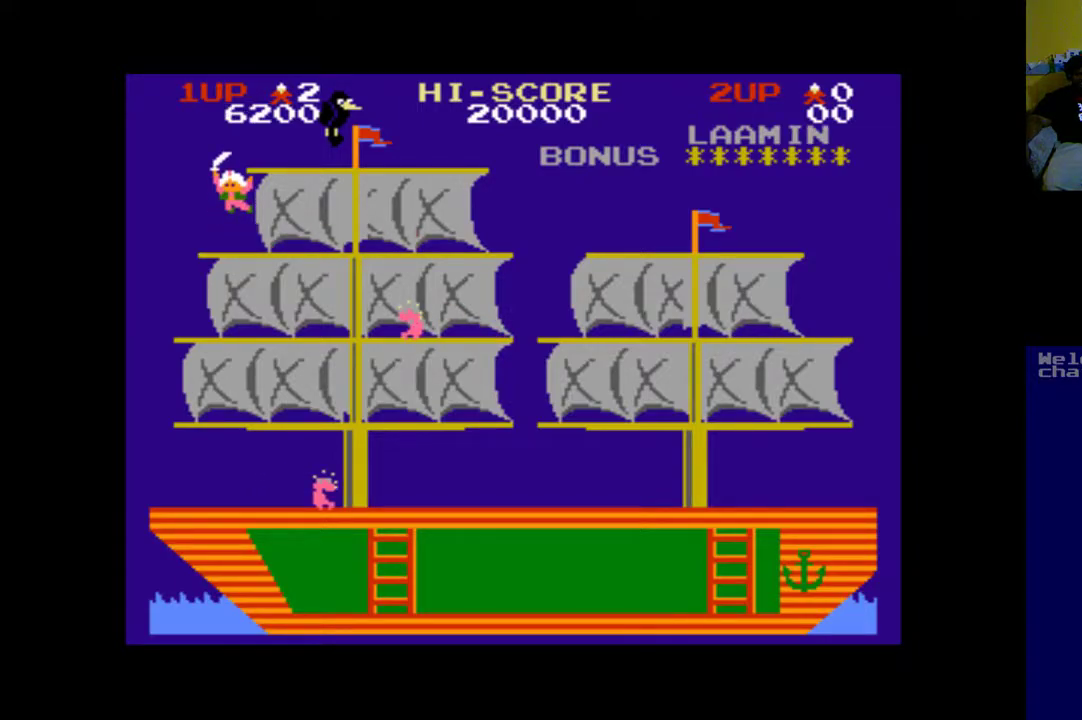
{"buttons": [], "left_stick": "center", "right_stick": "center", "events": []}
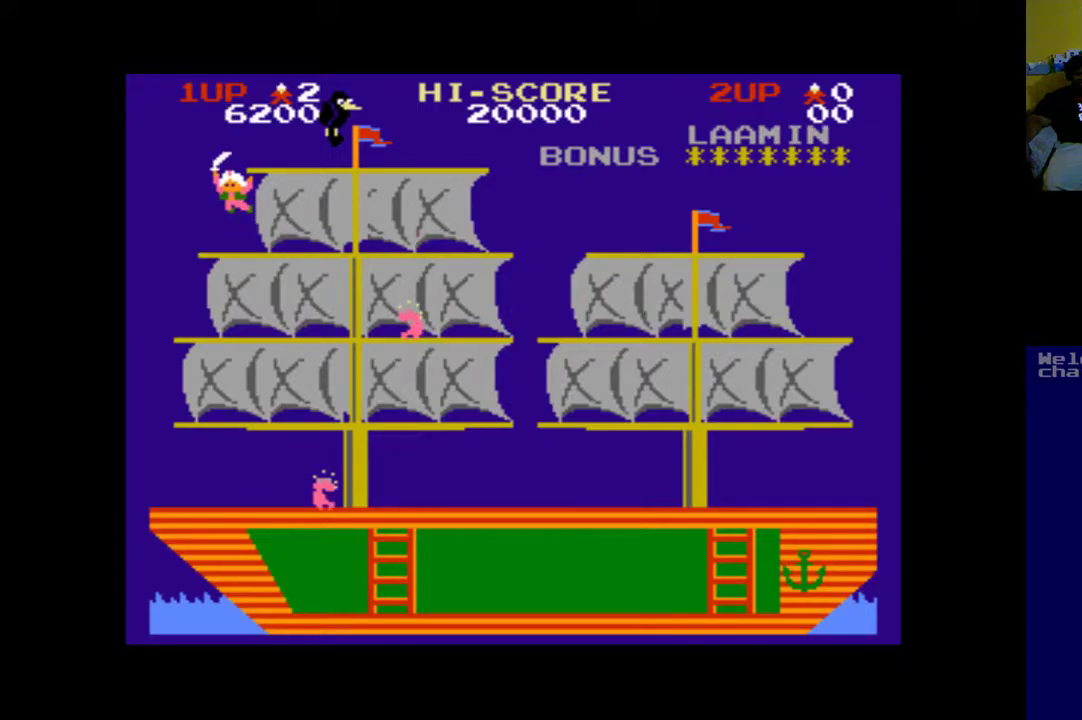
{"buttons": [], "left_stick": "center", "right_stick": "center", "events": []}
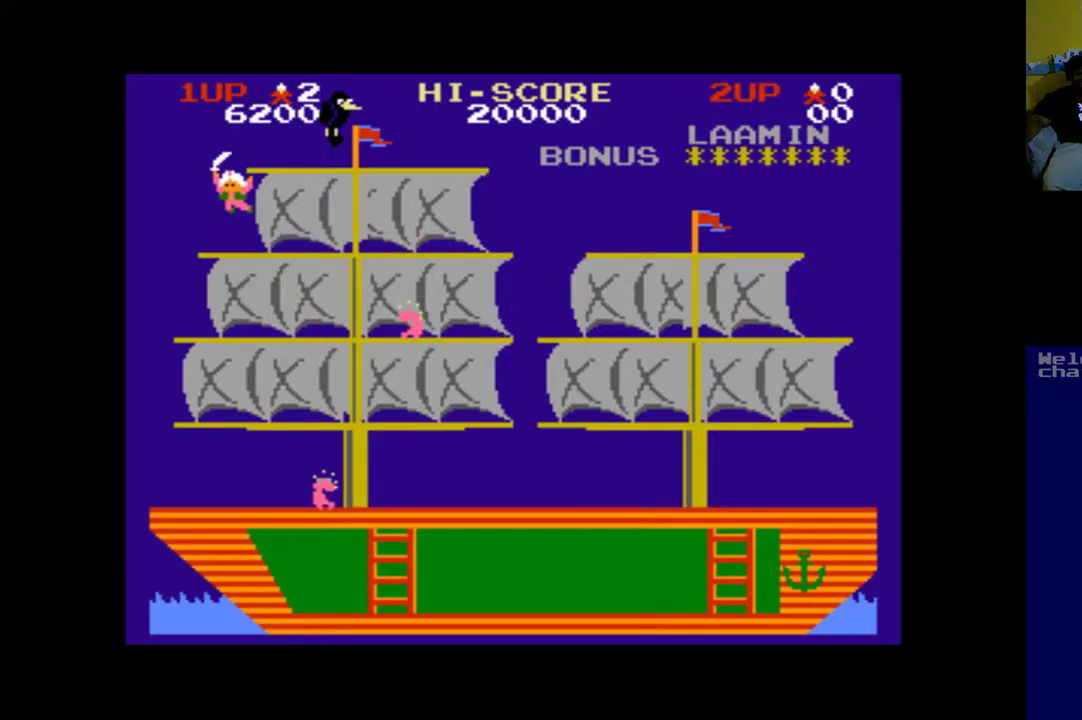
{"buttons": [], "left_stick": "center", "right_stick": "center", "events": []}
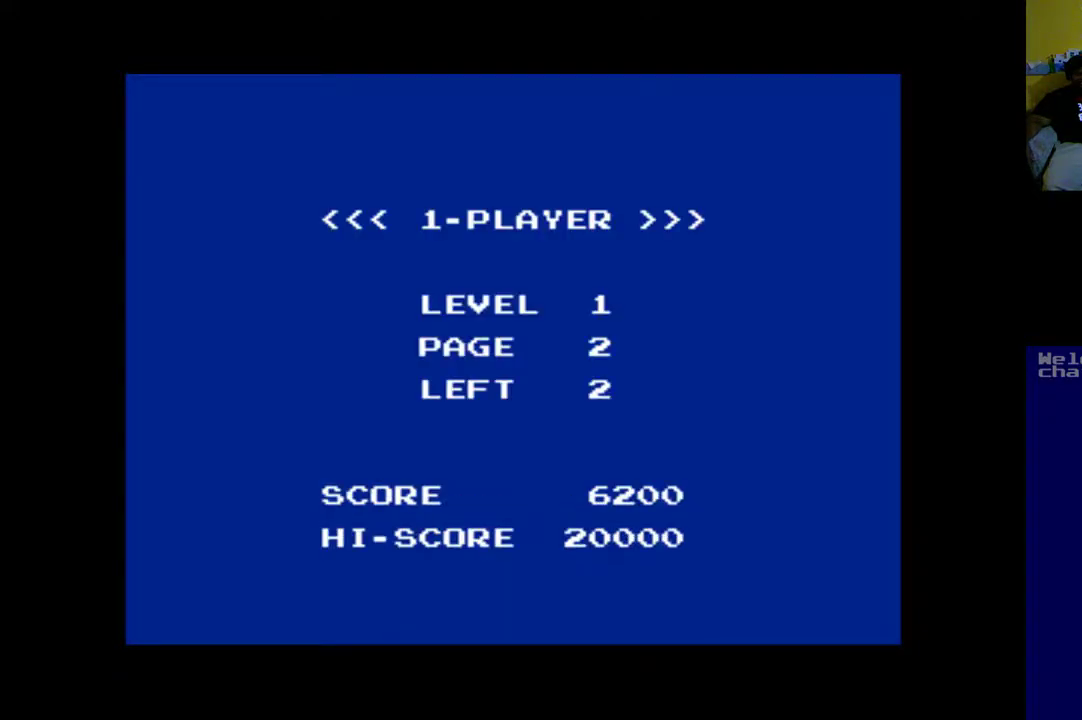
{"buttons": [], "left_stick": "center", "right_stick": "center", "events": []}
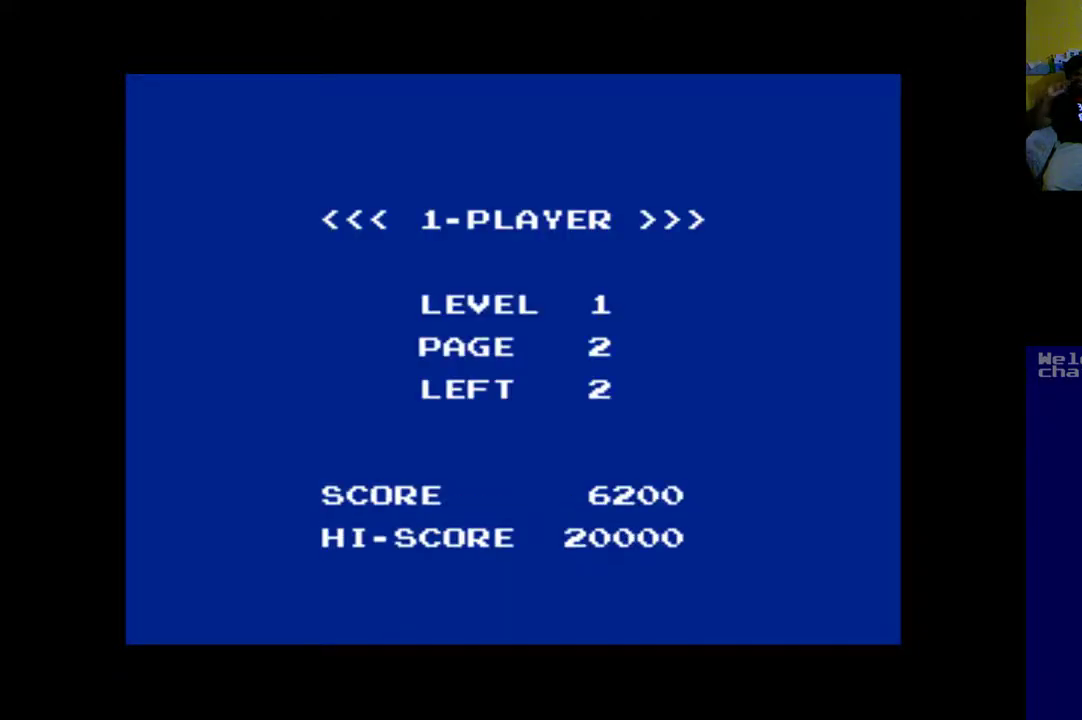
{"buttons": [], "left_stick": "center", "right_stick": "center", "events": []}
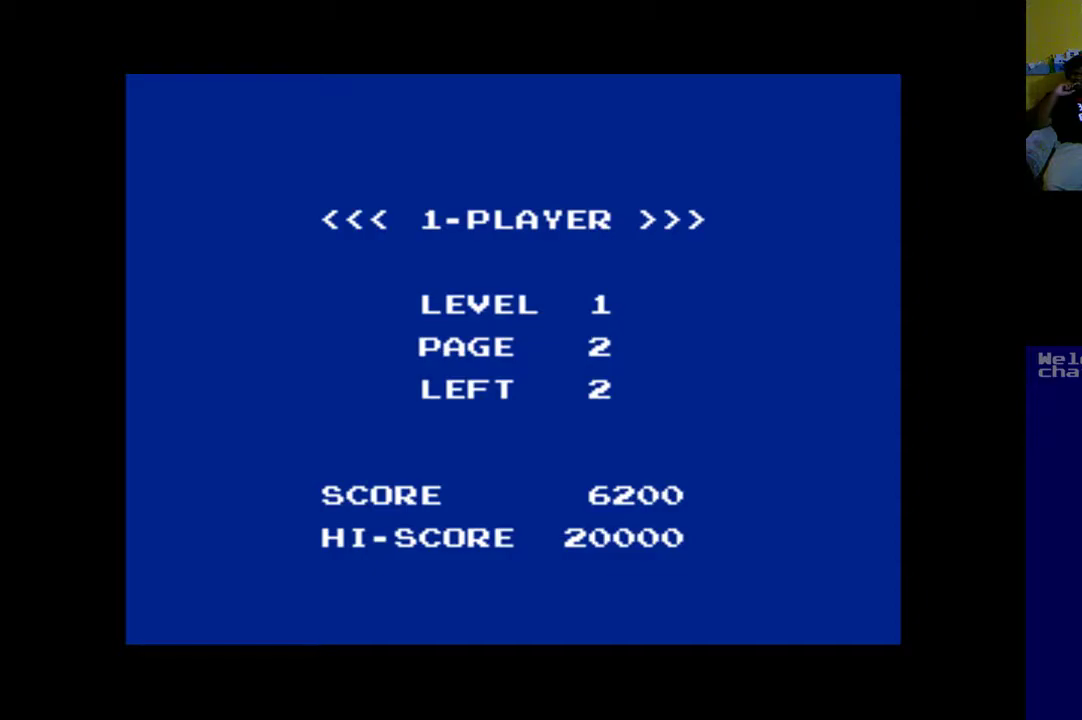
{"buttons": [], "left_stick": "center", "right_stick": "center", "events": []}
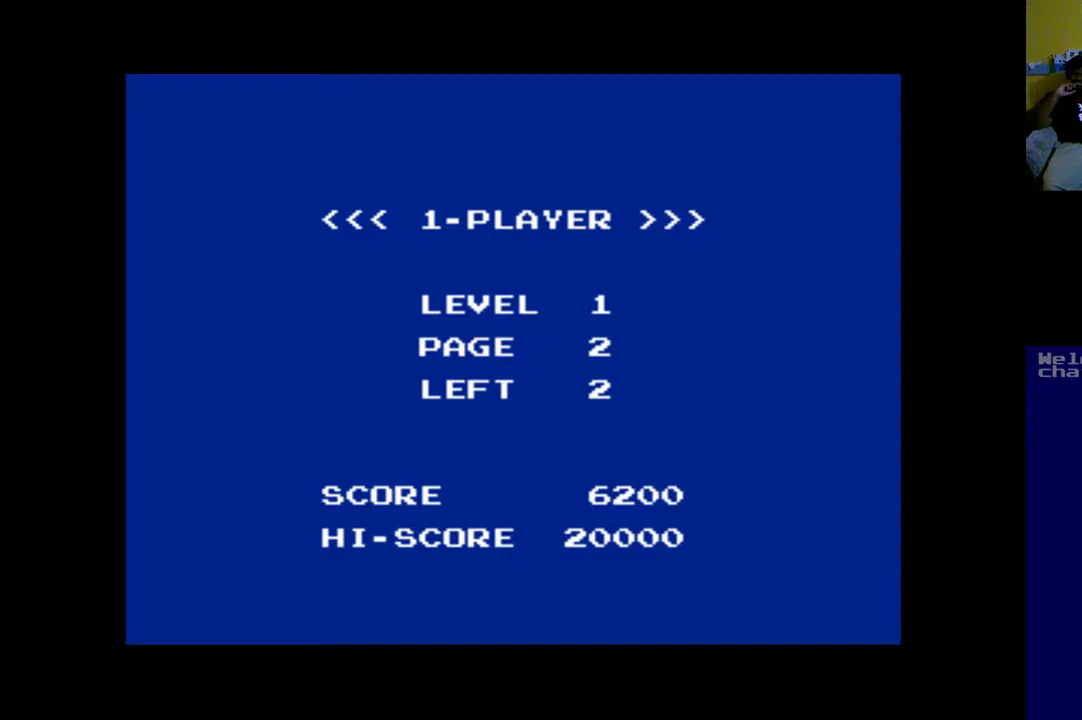
{"buttons": [], "left_stick": "center", "right_stick": "center", "events": []}